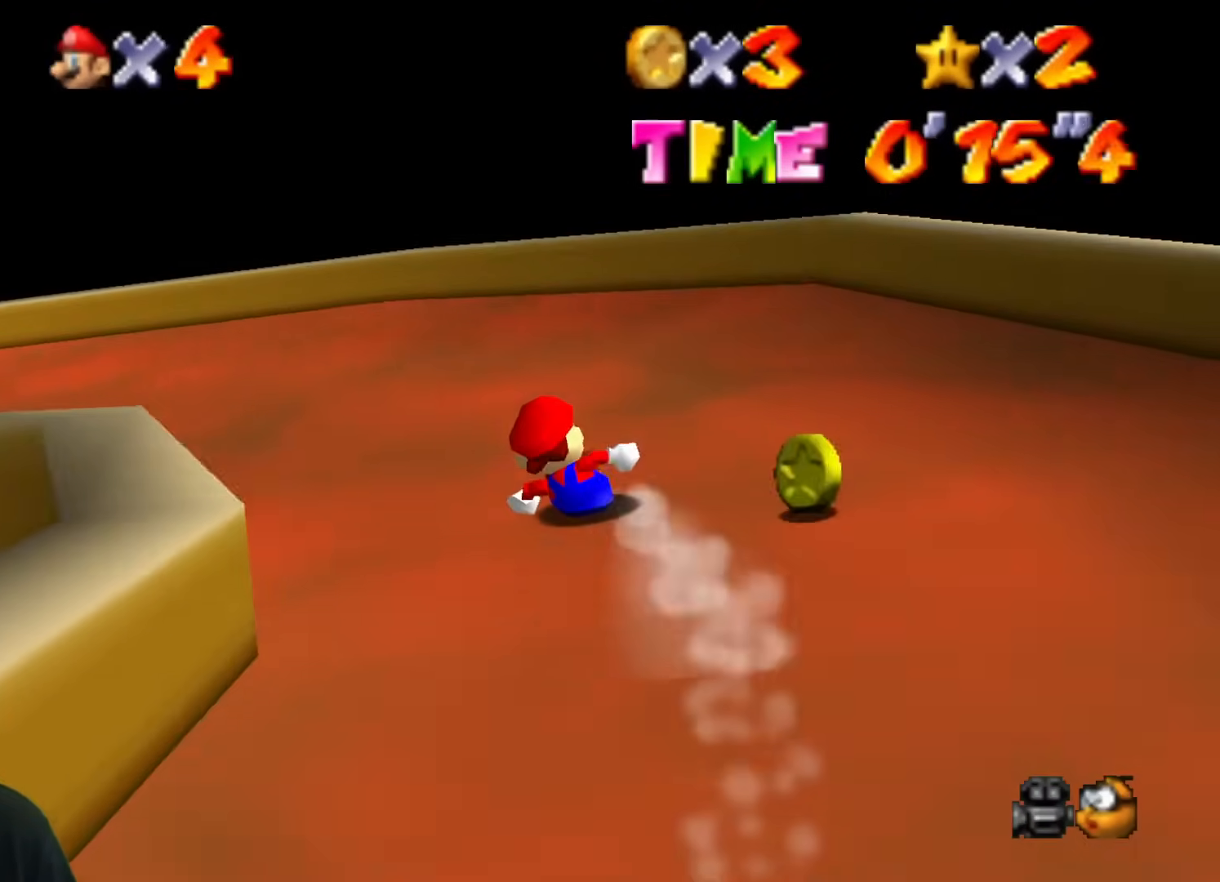
Gameplay with a controller (Nintendo layout); each line is a JSON object with the inputs held at the frame after it. "events" lists button and stick changes between this image and that frame as [ms after this image, input, new state], when the widget could be followed in between. Not read: L1 L3 R1 R3.
{"buttons": [], "left_stick": "left", "events": []}
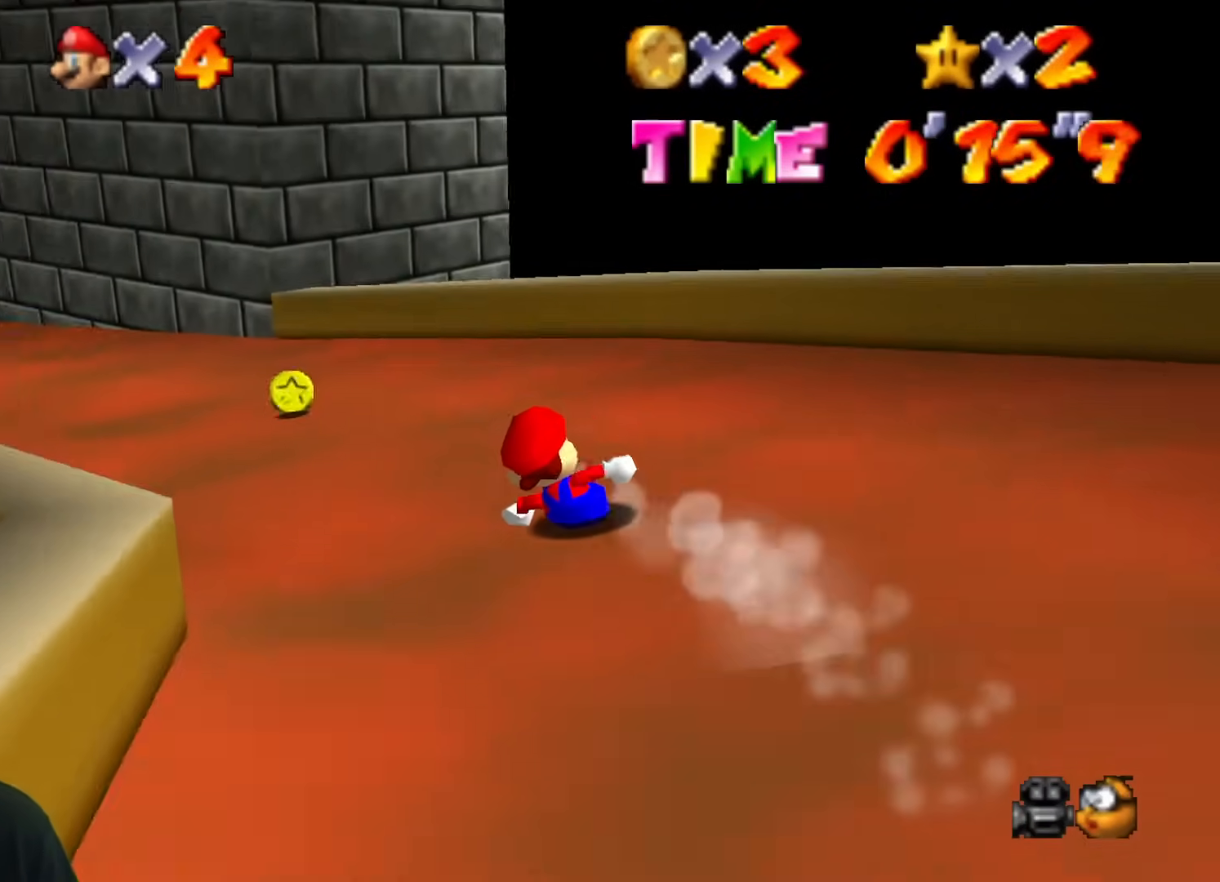
{"buttons": [], "left_stick": "up", "events": [[117, "left_stick", "up-left"], [501, "left_stick", "up"]]}
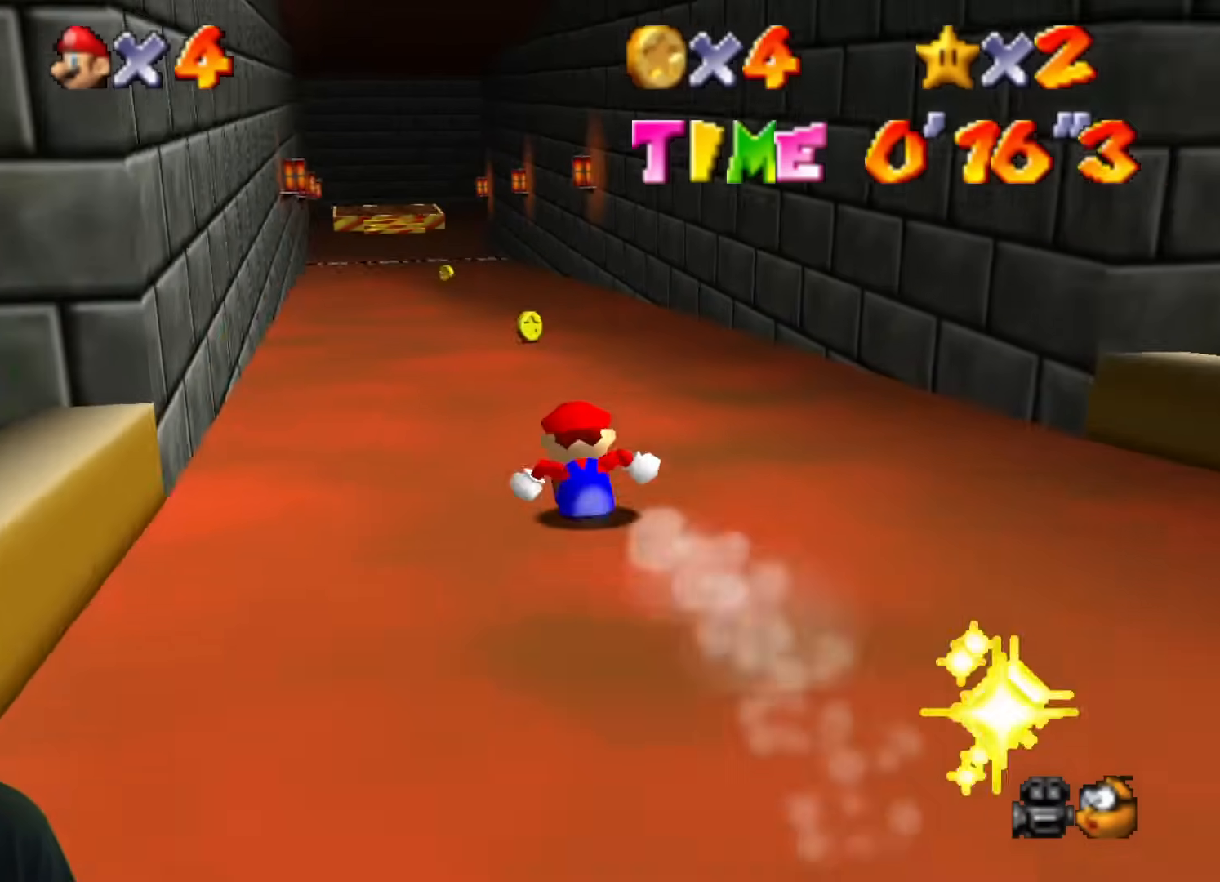
{"buttons": [], "left_stick": "up", "events": []}
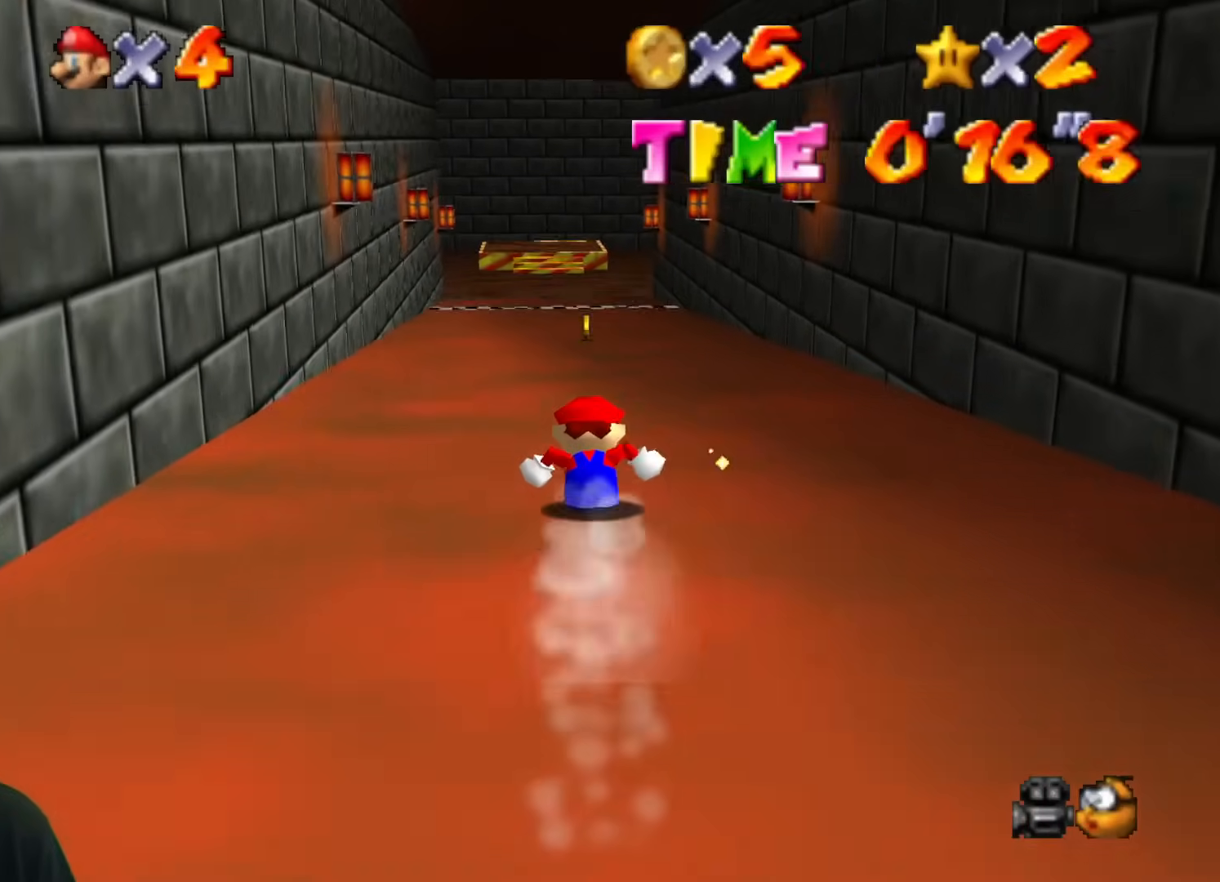
{"buttons": [], "left_stick": "up", "events": []}
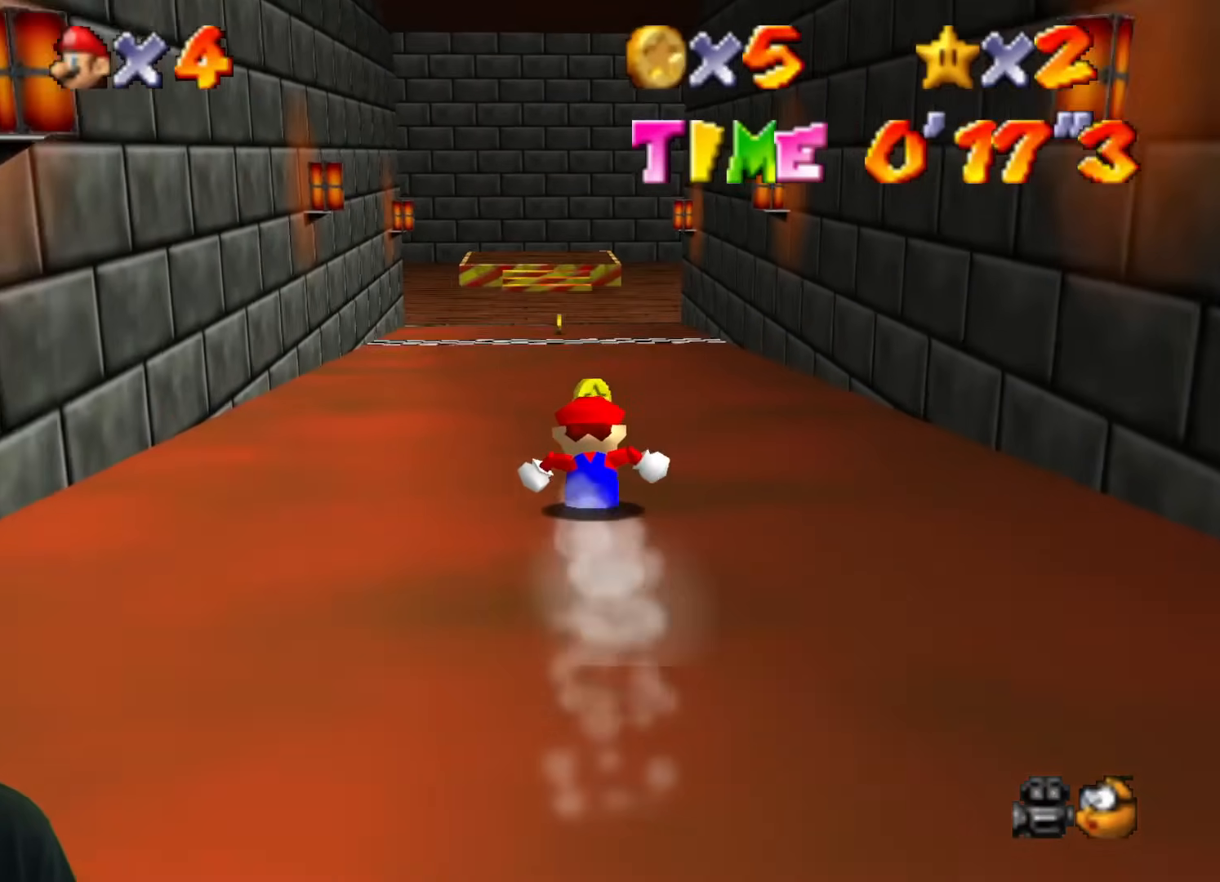
{"buttons": [], "left_stick": "up"}
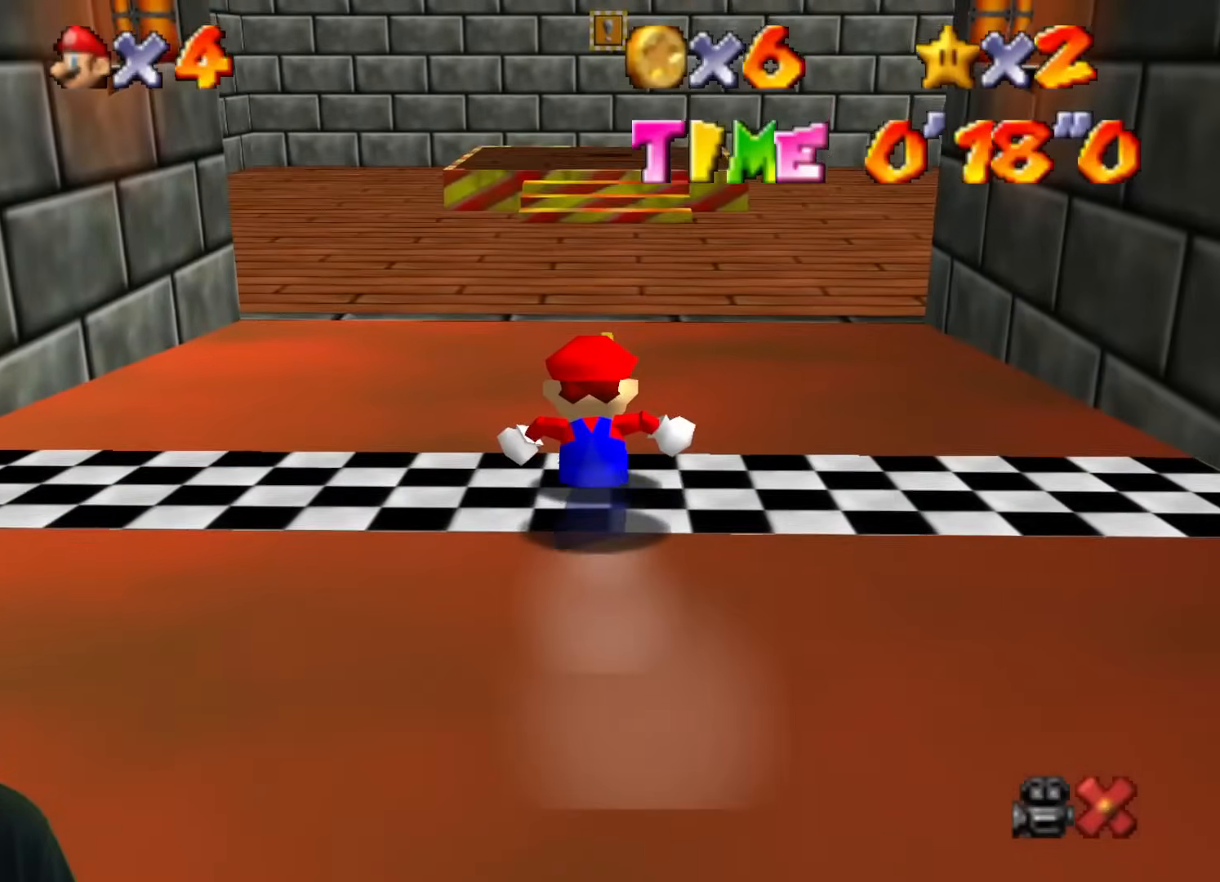
{"buttons": [], "left_stick": "center", "events": [[134, "left_stick", "center"]]}
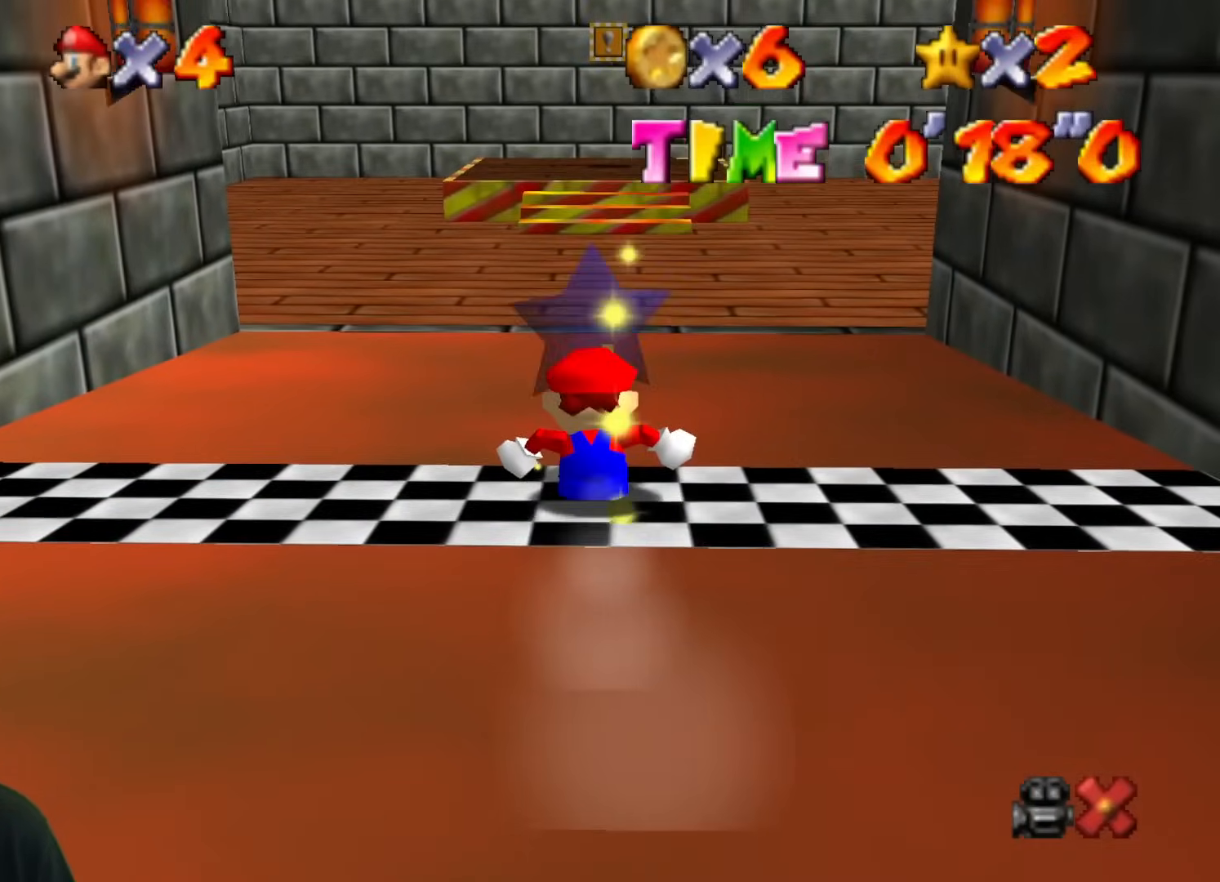
{"buttons": [], "left_stick": "center", "events": []}
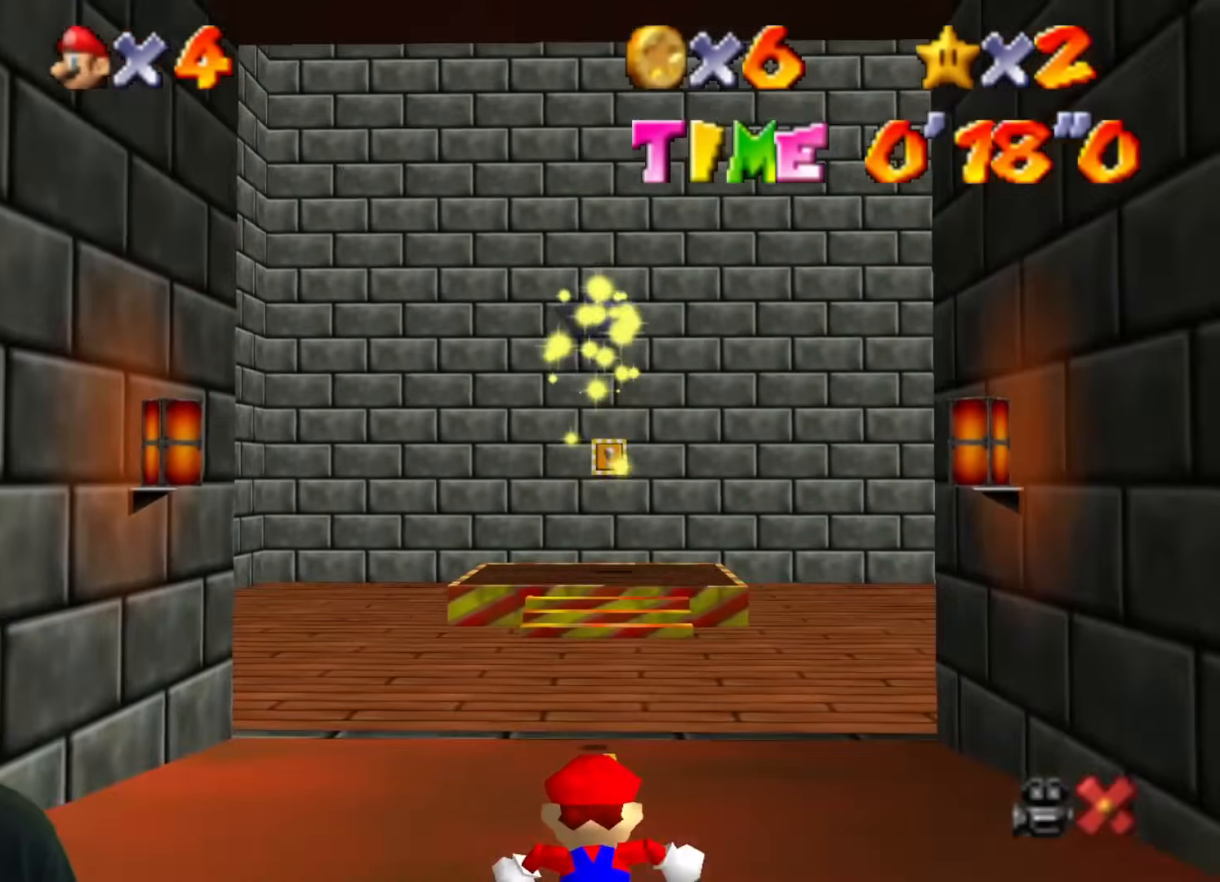
{"buttons": [], "left_stick": "center", "events": []}
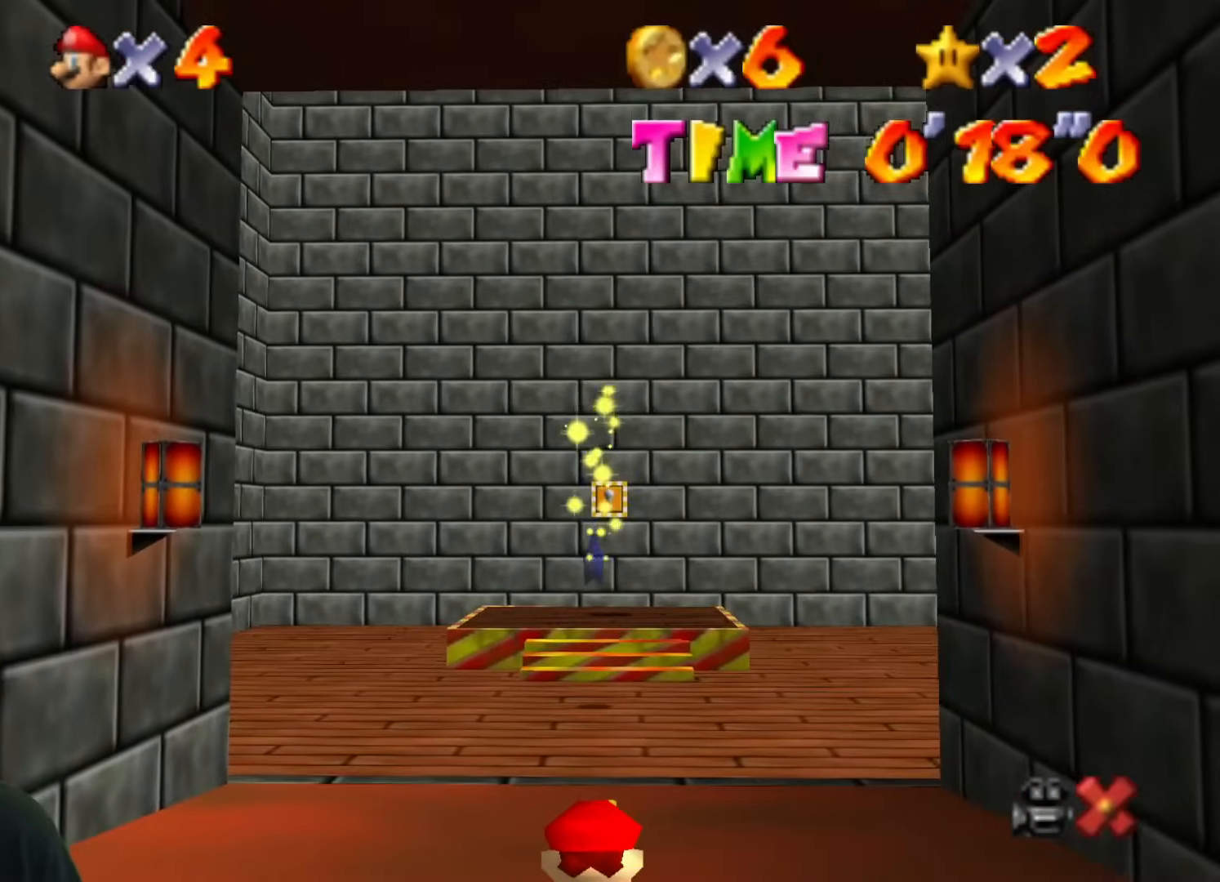
{"buttons": [], "left_stick": "up", "events": [[283, "left_stick", "up"]]}
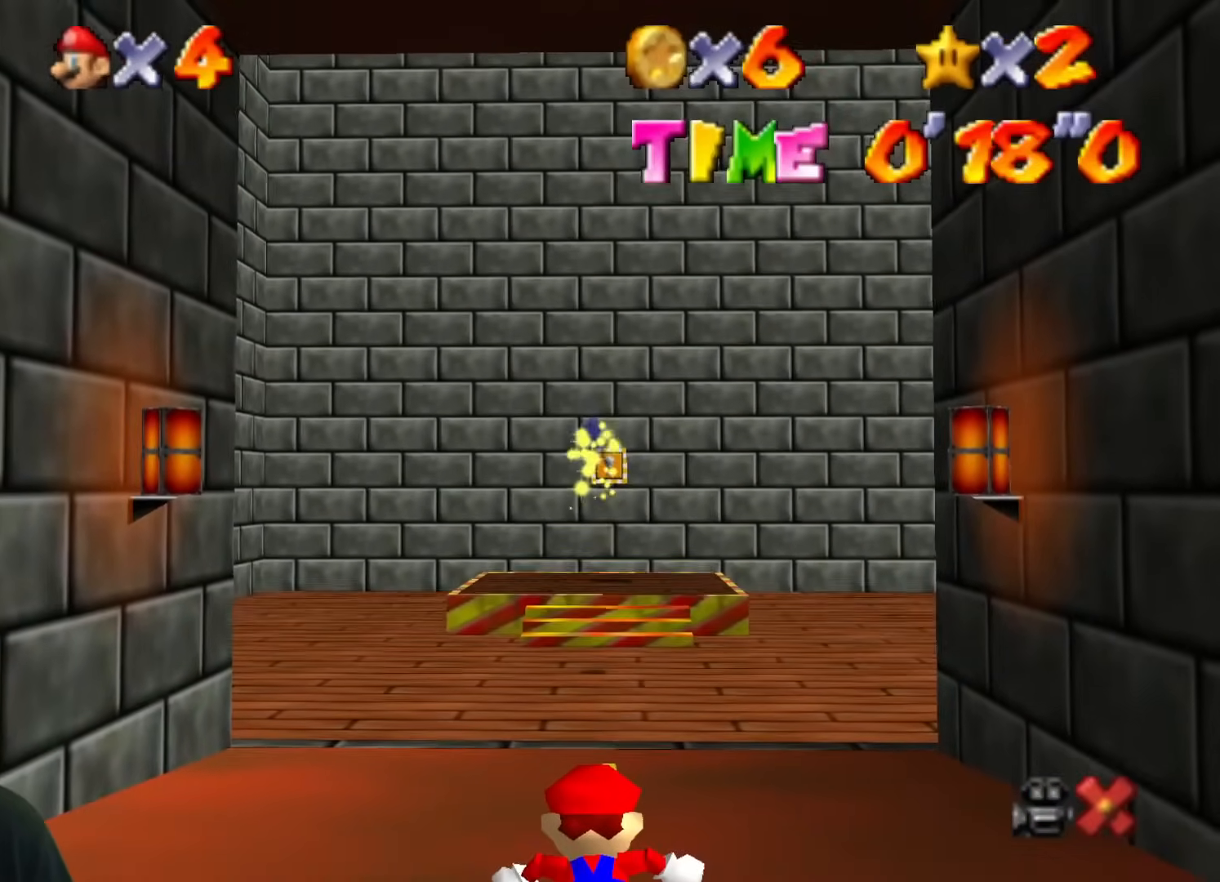
{"buttons": [], "left_stick": "up", "events": []}
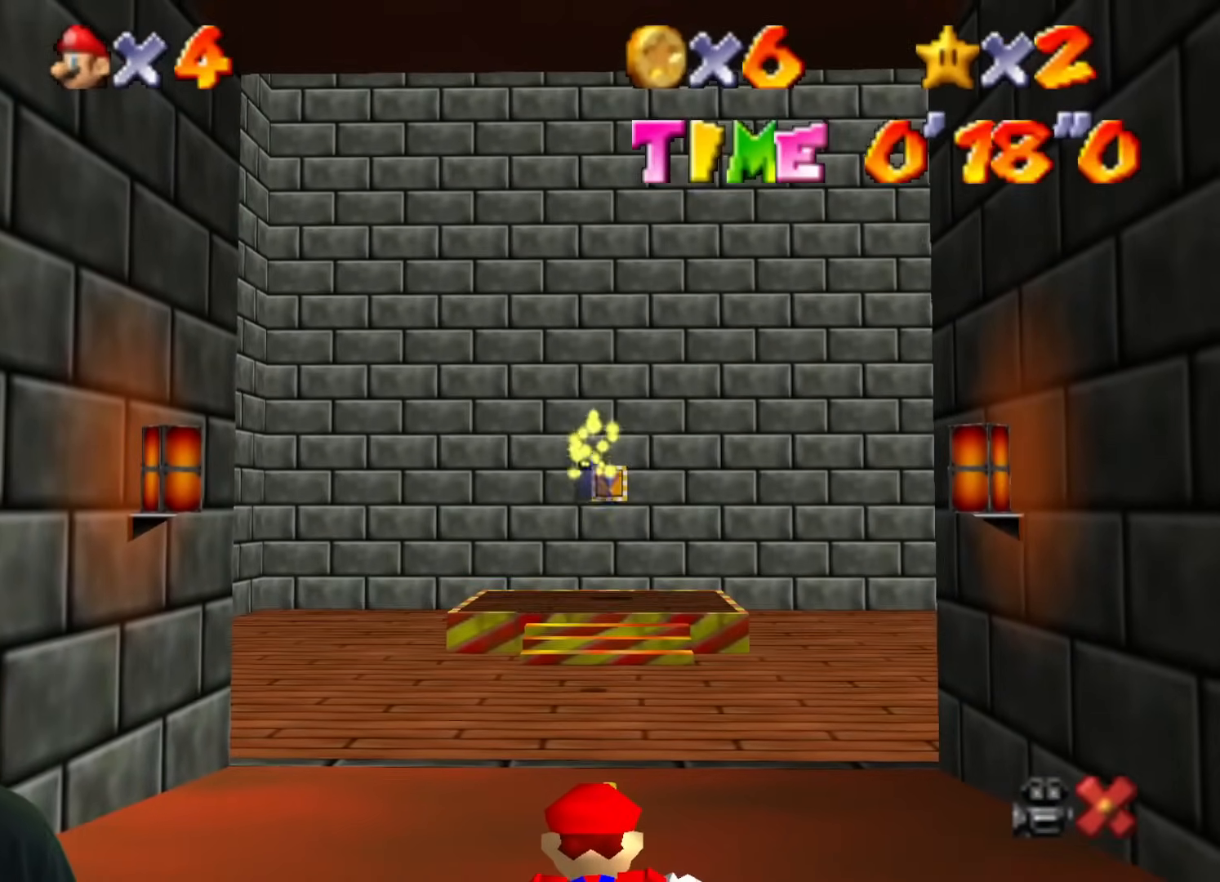
{"buttons": [], "left_stick": "up", "events": []}
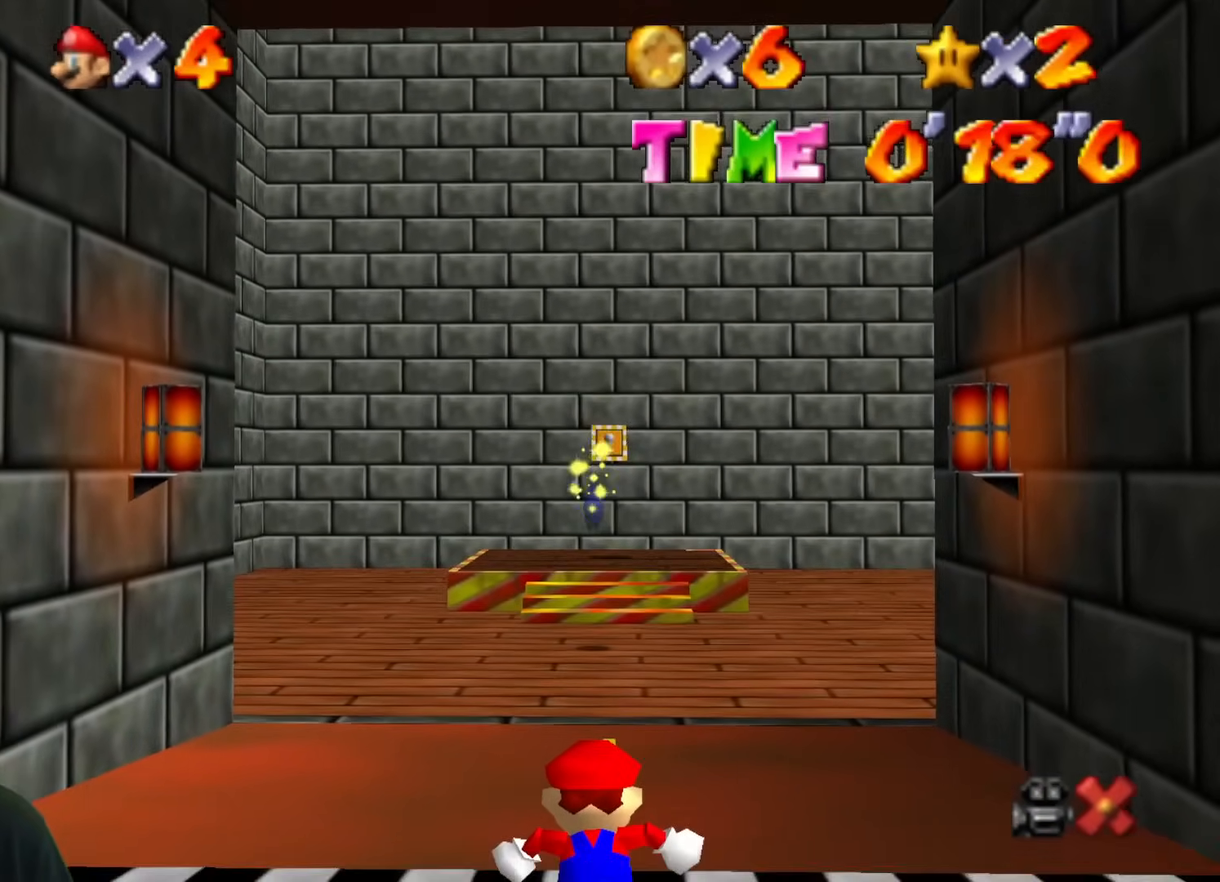
{"buttons": [], "left_stick": "up", "events": []}
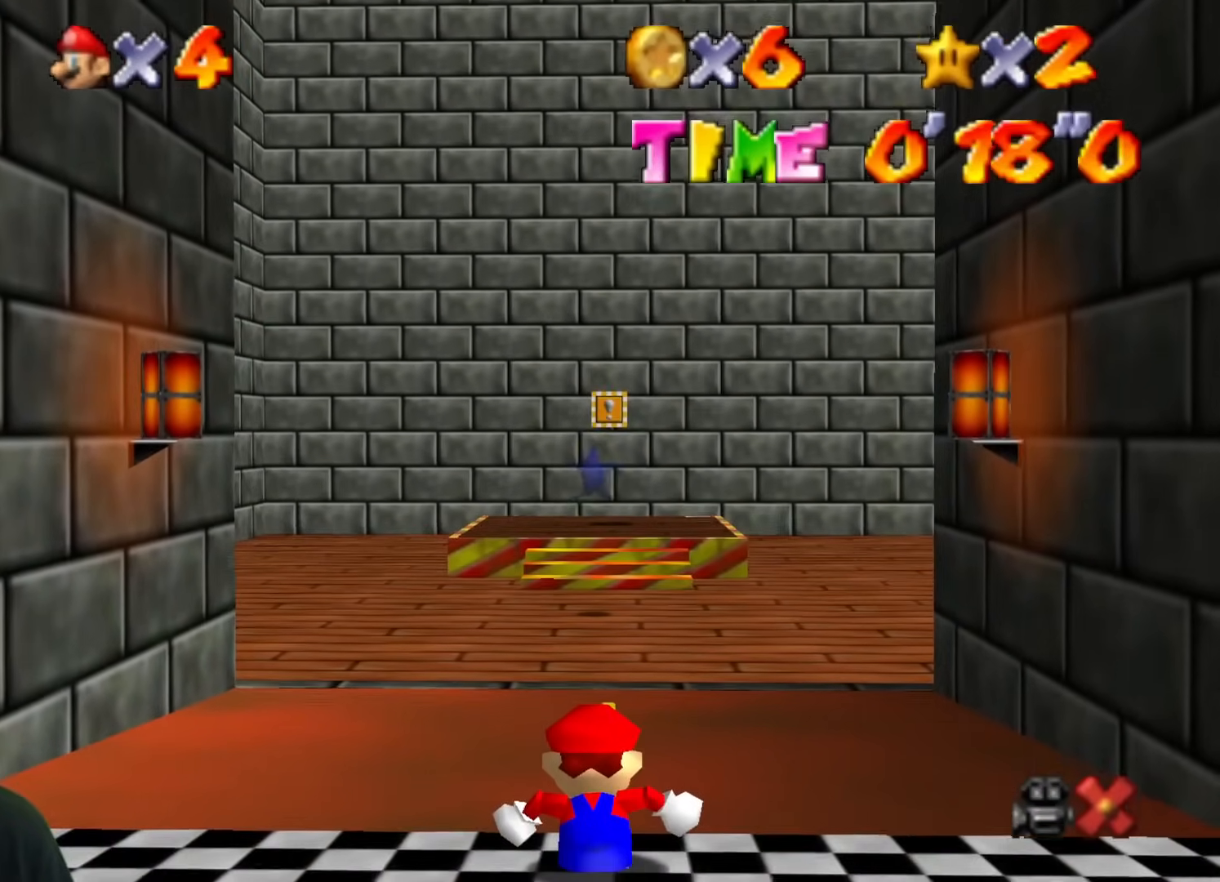
{"buttons": [], "left_stick": "up", "events": []}
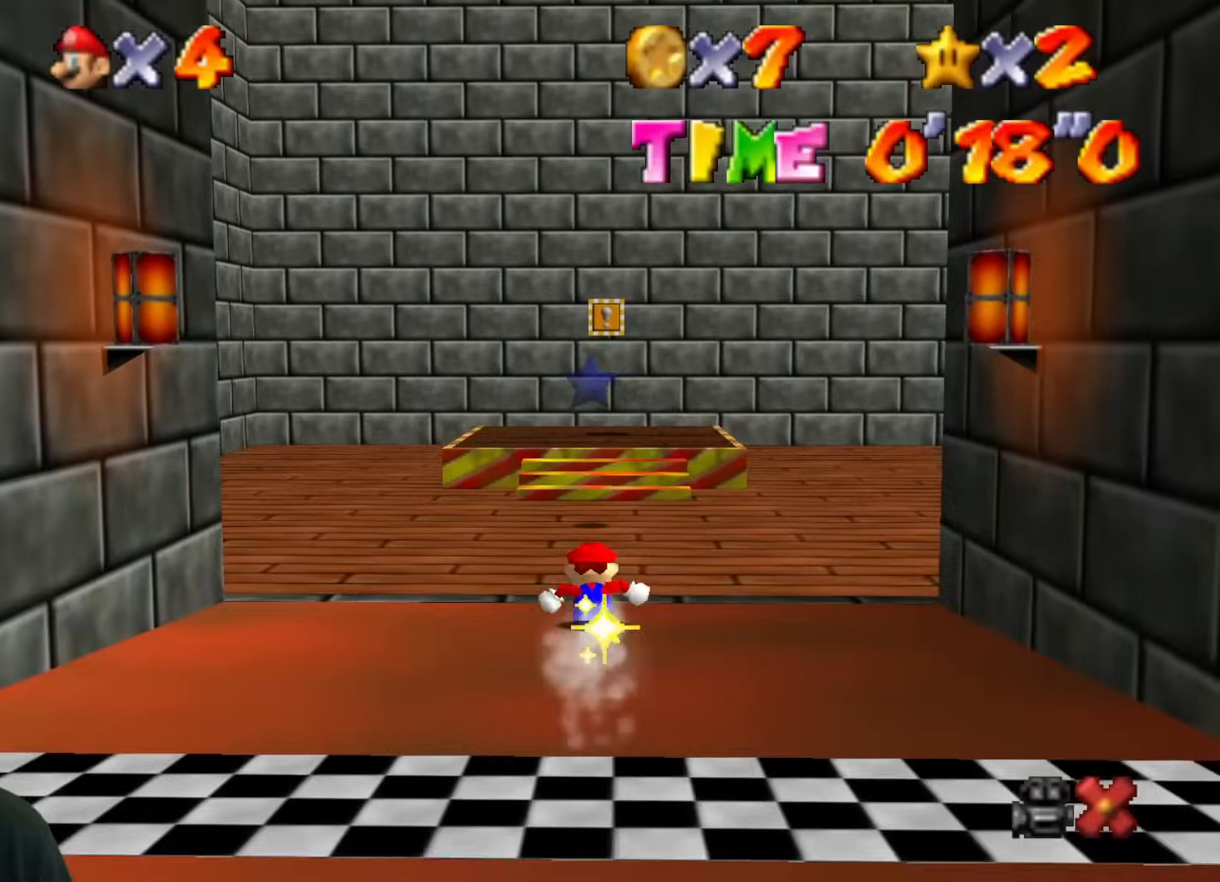
{"buttons": [], "left_stick": "up", "events": [[200, "B", "down"], [300, "B", "up"]]}
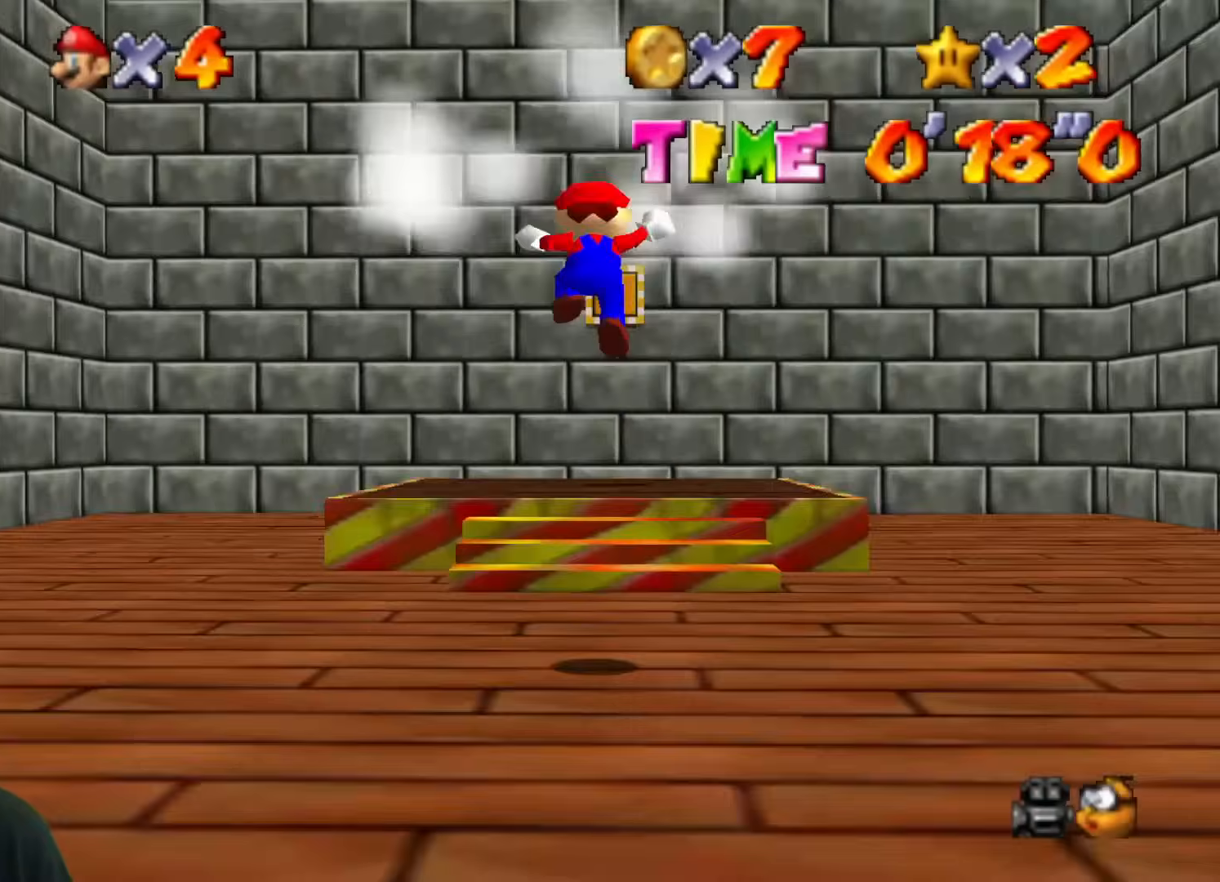
{"buttons": [], "left_stick": "center", "events": [[334, "left_stick", "center"]]}
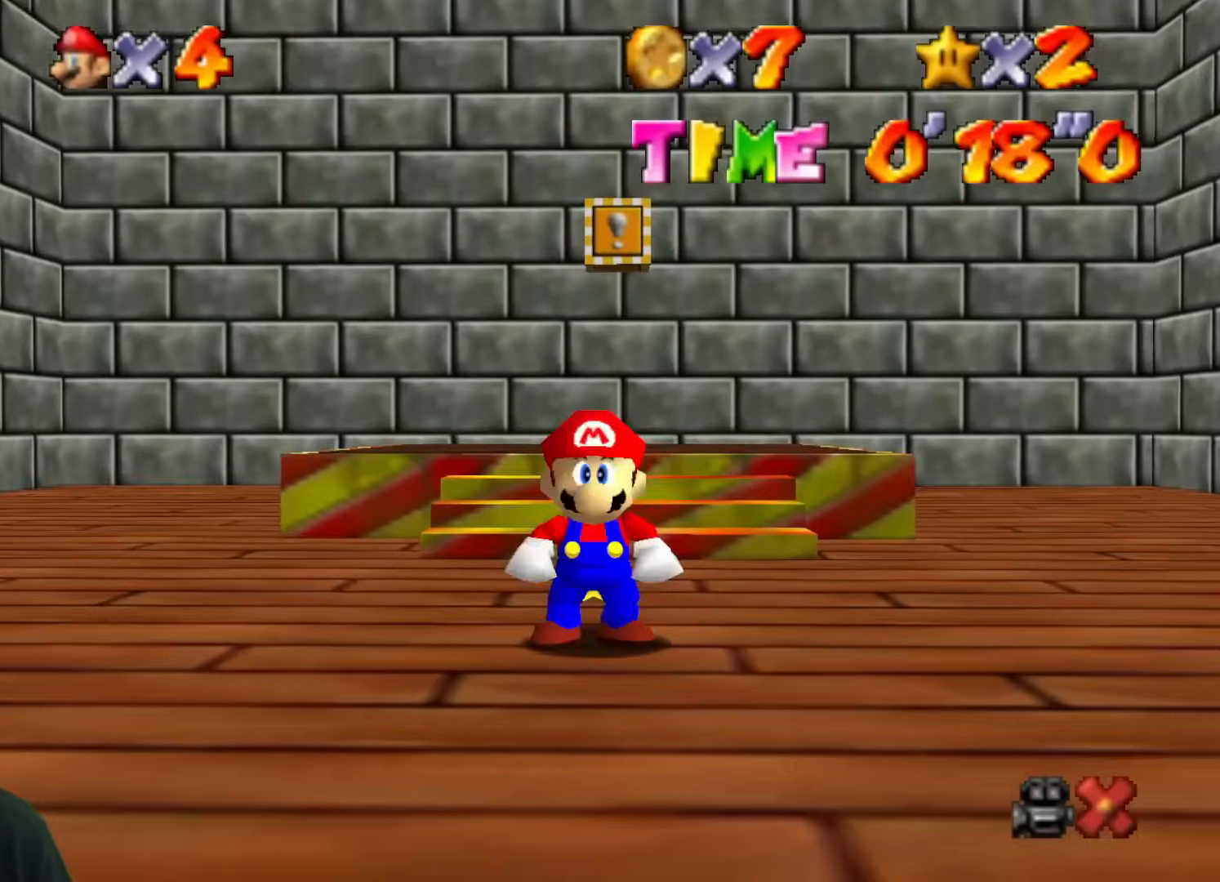
{"buttons": [], "left_stick": "center", "events": []}
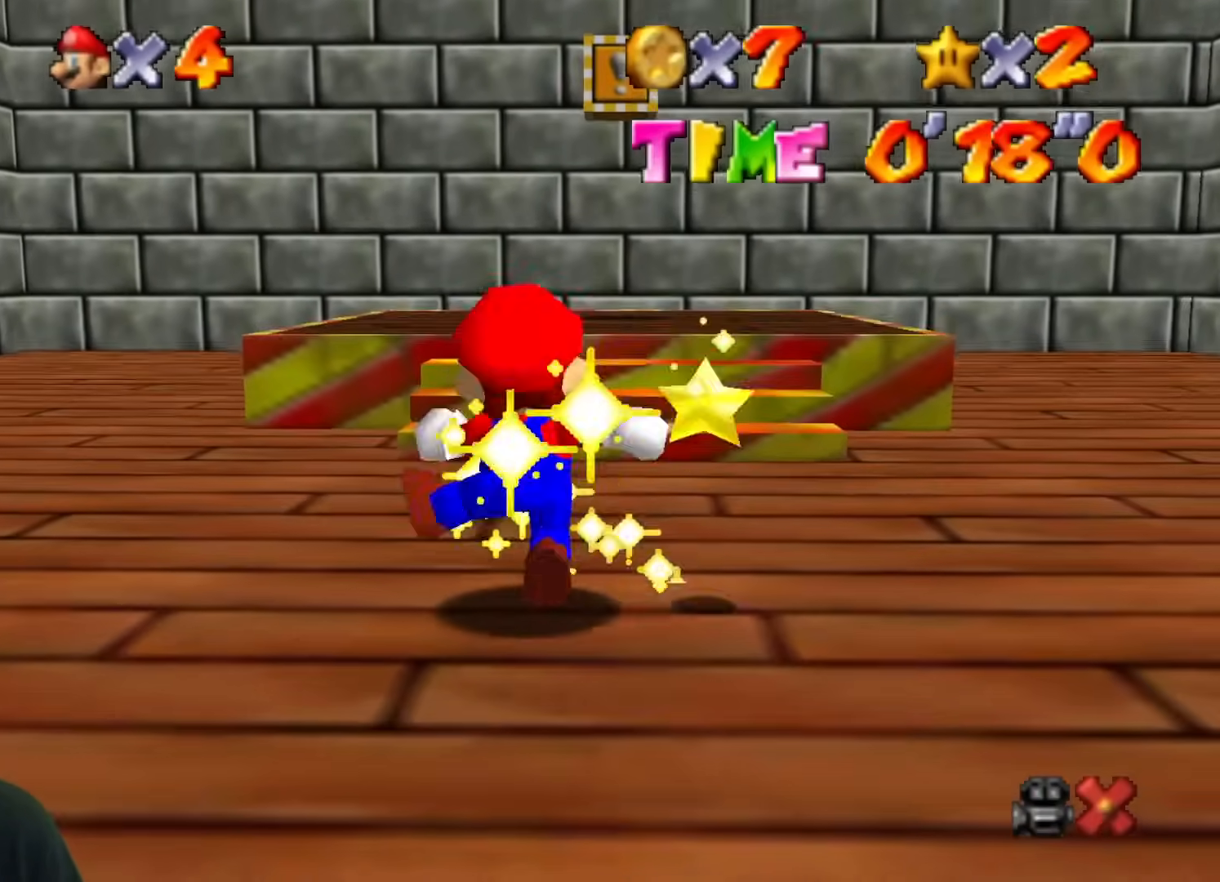
{"buttons": [], "left_stick": "center", "events": []}
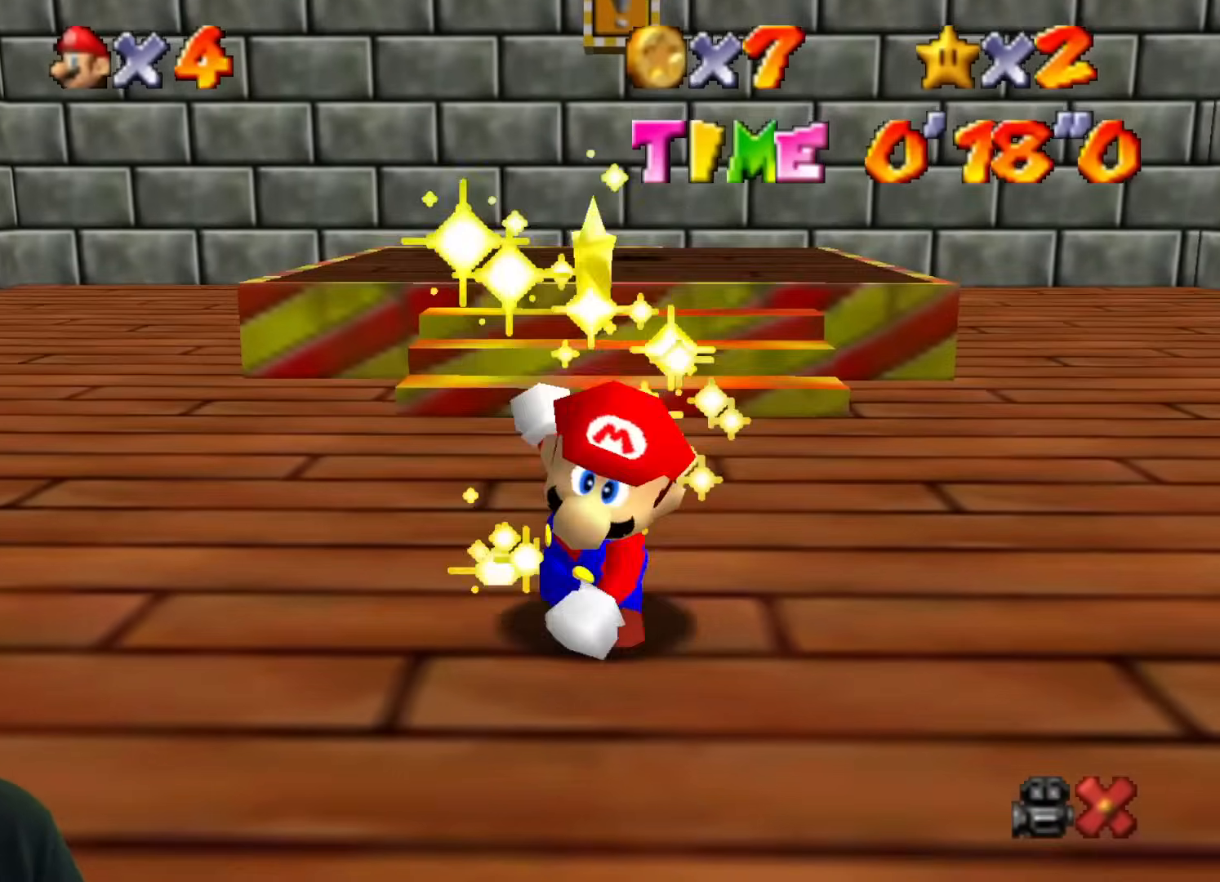
{"buttons": [], "left_stick": "center", "events": []}
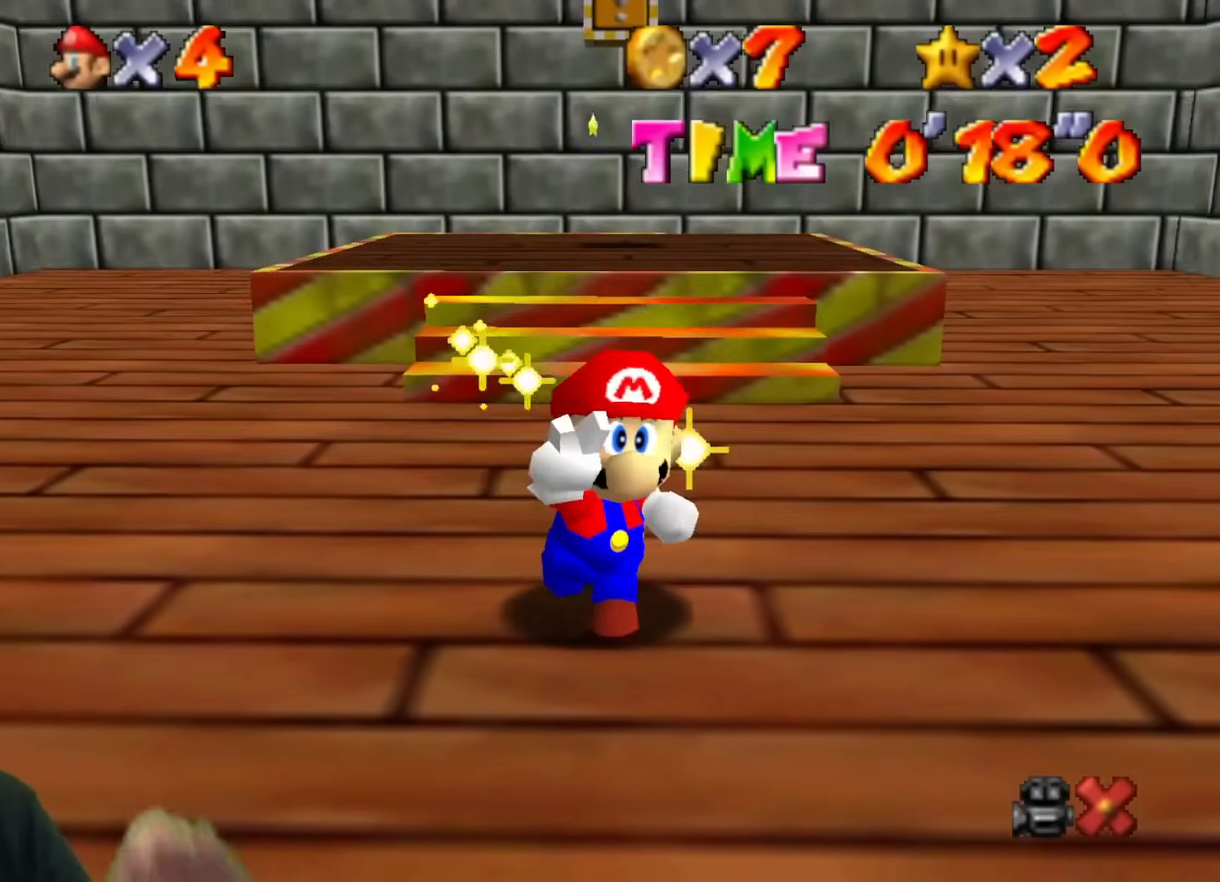
{"buttons": [], "left_stick": "center", "events": []}
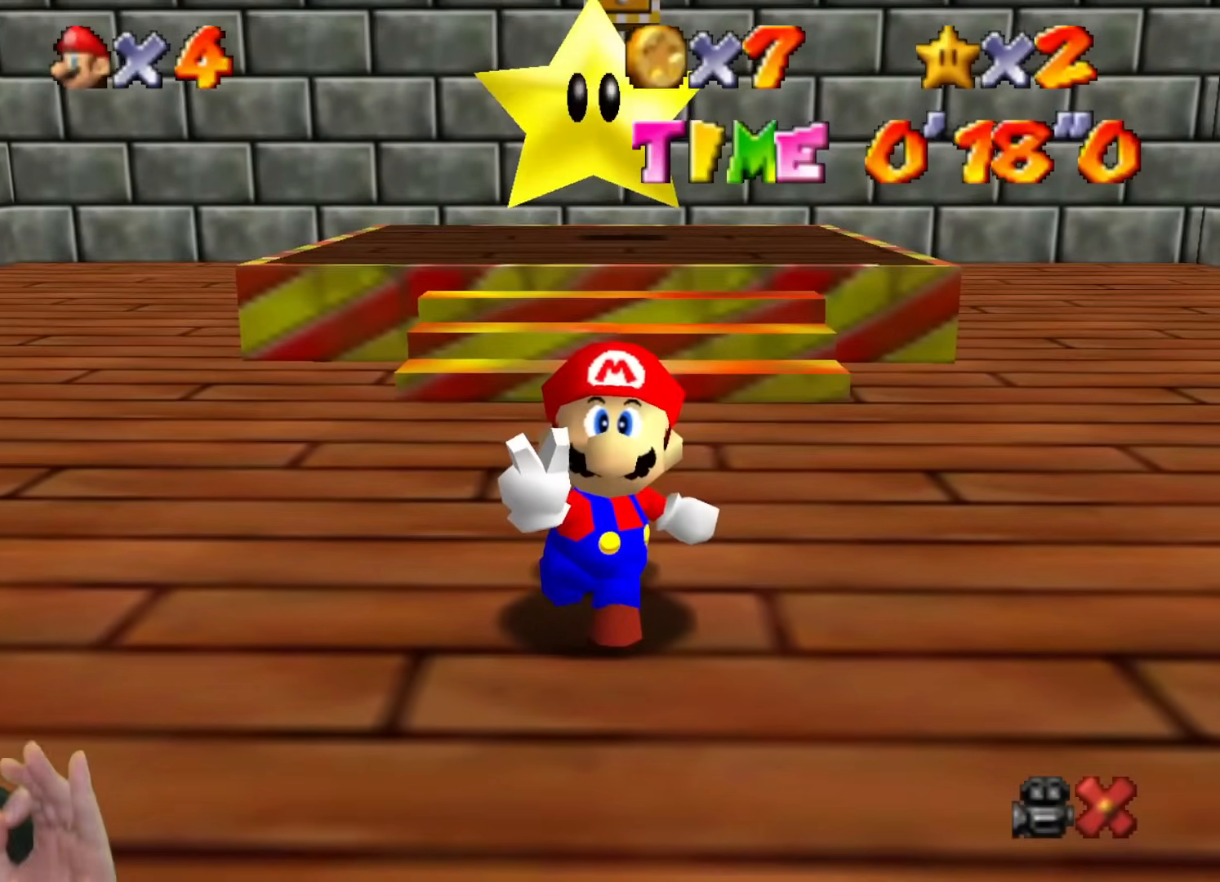
{"buttons": [], "left_stick": "center", "events": []}
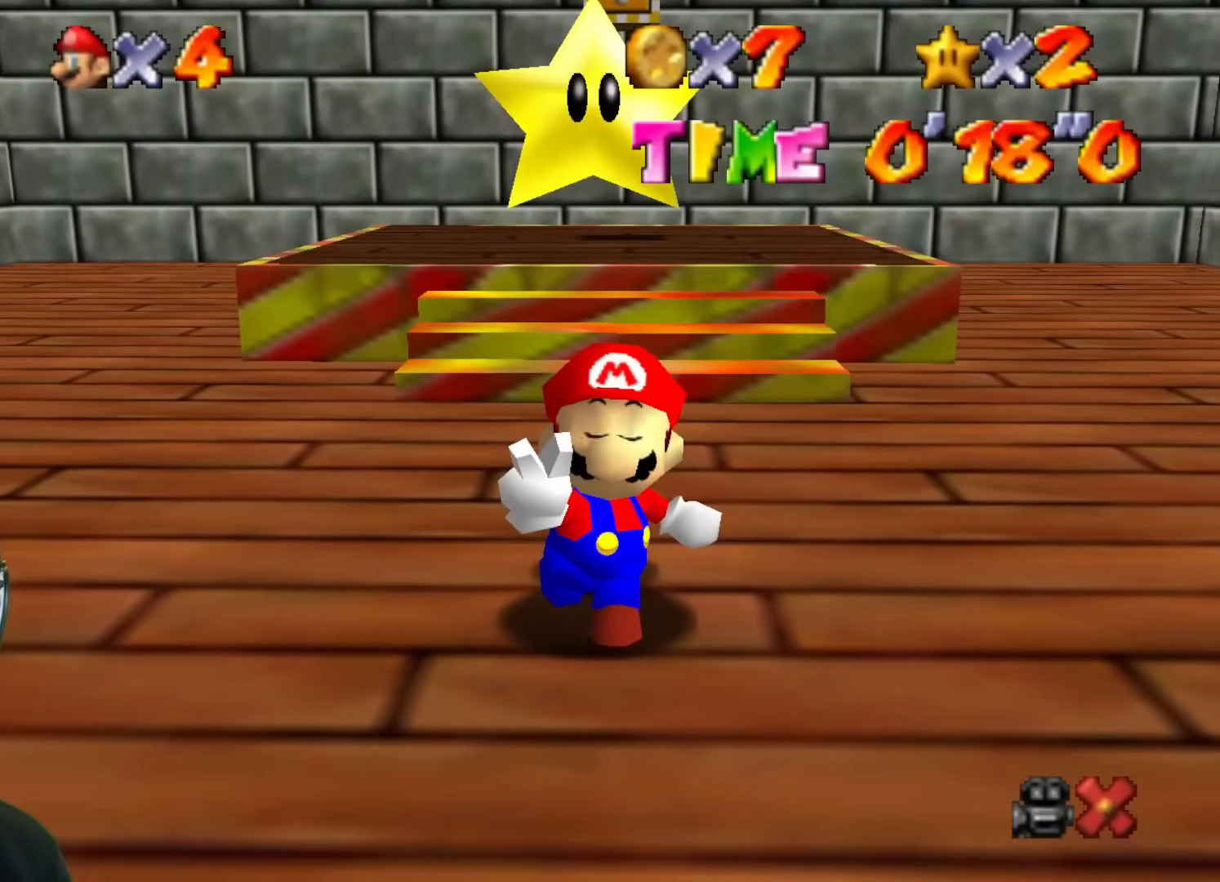
{"buttons": [], "left_stick": "center", "events": []}